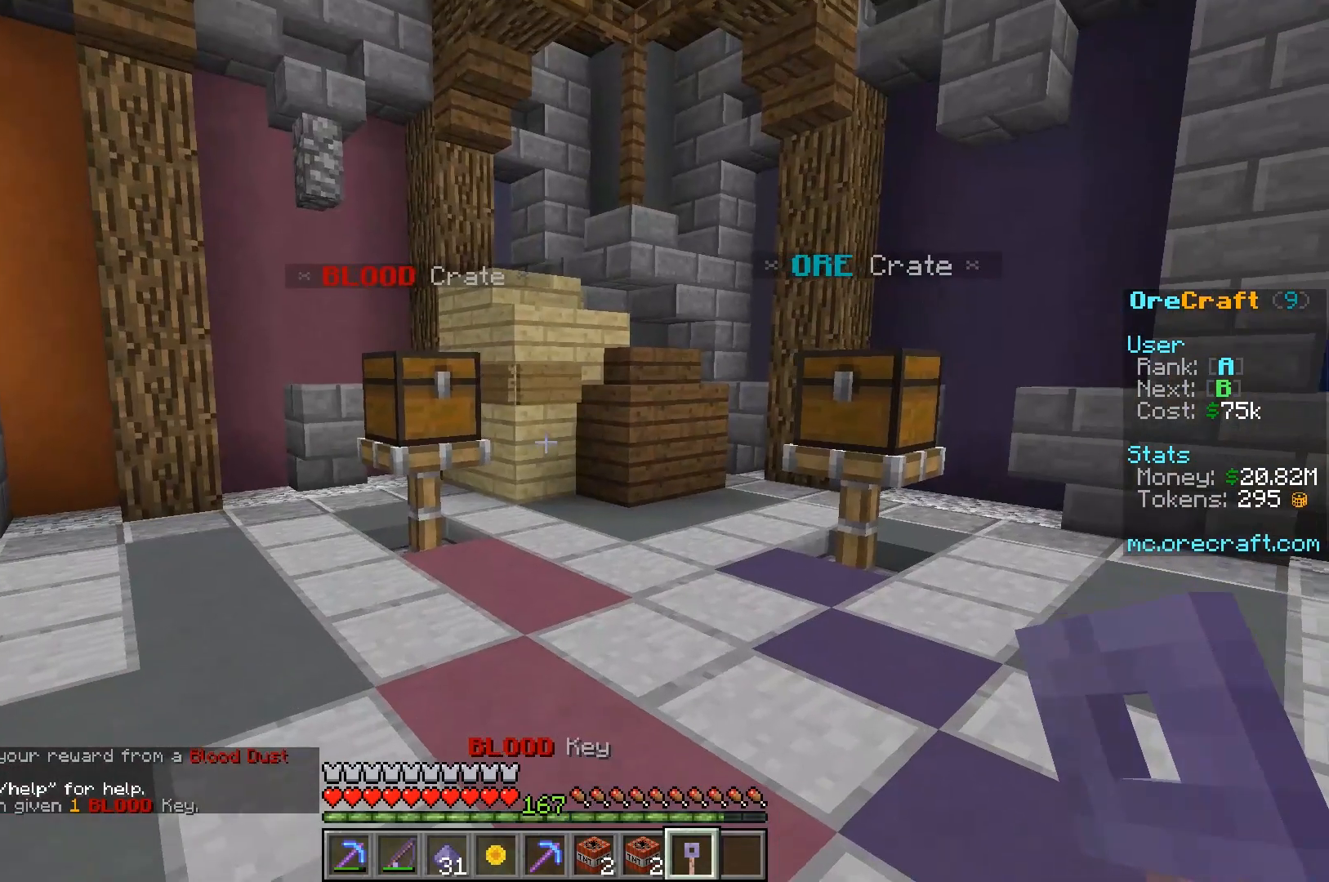
Gameplay with keyboard and mouse; each line is a JSON object with the keys and mouse buttons held at the frame after it. "events" lists presses ("down") and releases ("up") of "a", "d", "s", "w", "mouse_left" and "mouse_right" between this image and that frame as [ms after this image, input, new state], when the widget could be followed in between. "mouse_left", "mouse_right" = the "left", "right" buttons of the "mouse" list. No other keys are recorded. Fast repeated clicks can show as one long hold. Mouse movement is not recorded.
{"keys": ["w"], "mouse": ["right"], "events": [[467, "mouse_right", "down"]]}
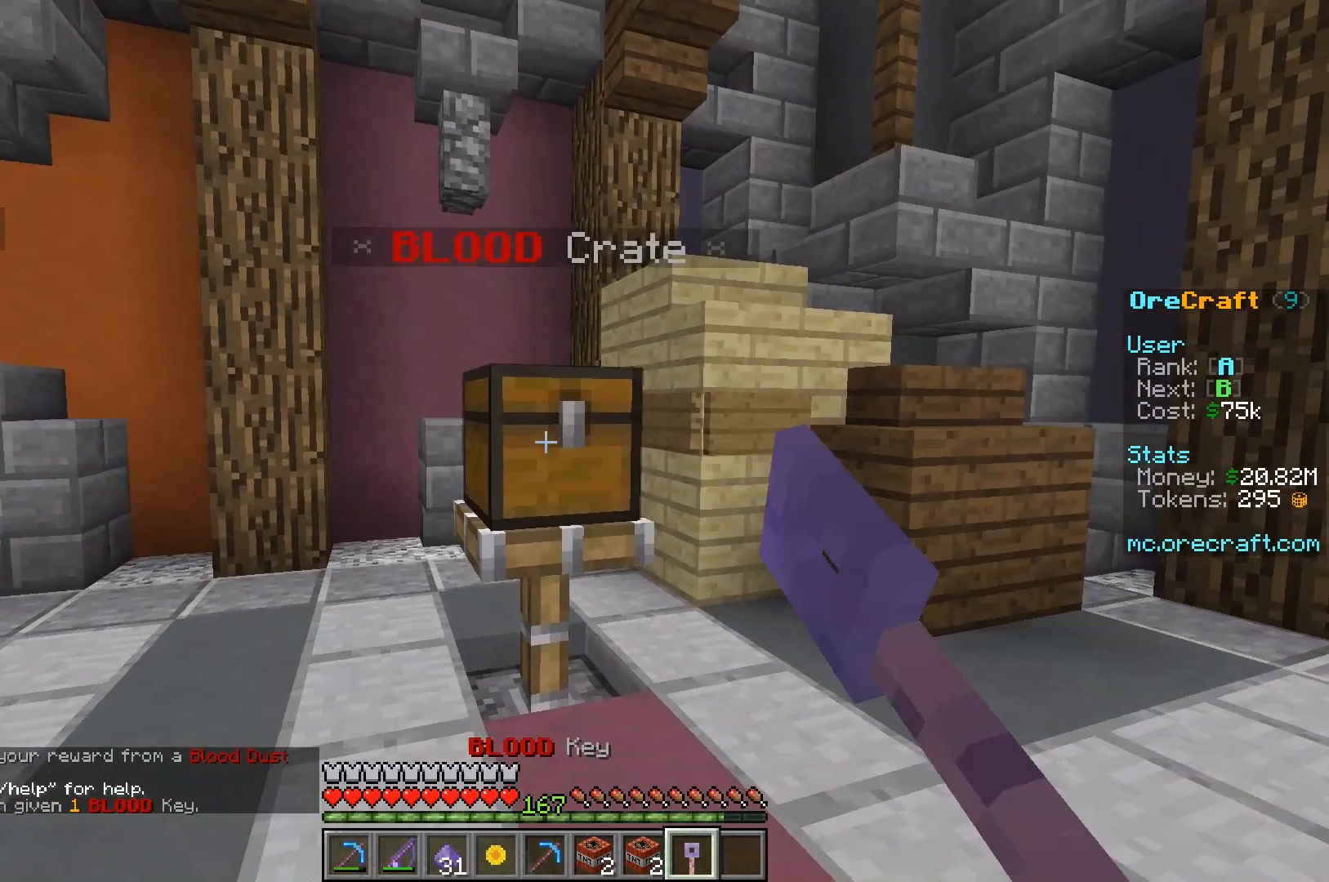
{"keys": ["s"], "mouse": [], "events": [[83, "w", "up"], [133, "mouse_right", "up"], [500, "s", "down"]]}
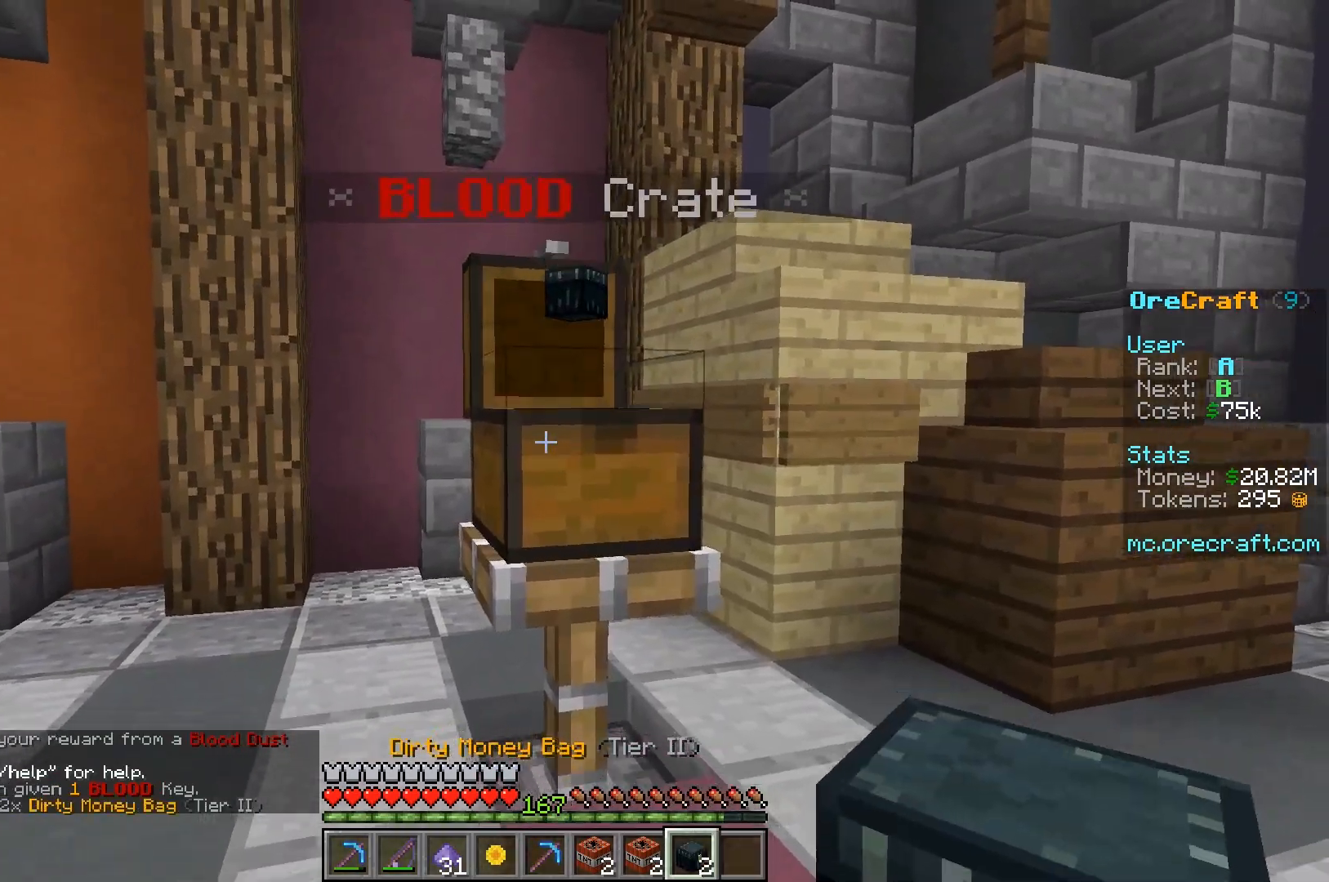
{"keys": ["d", "s"], "mouse": [], "events": [[233, "d", "down"], [283, "s", "up"], [467, "s", "down"]]}
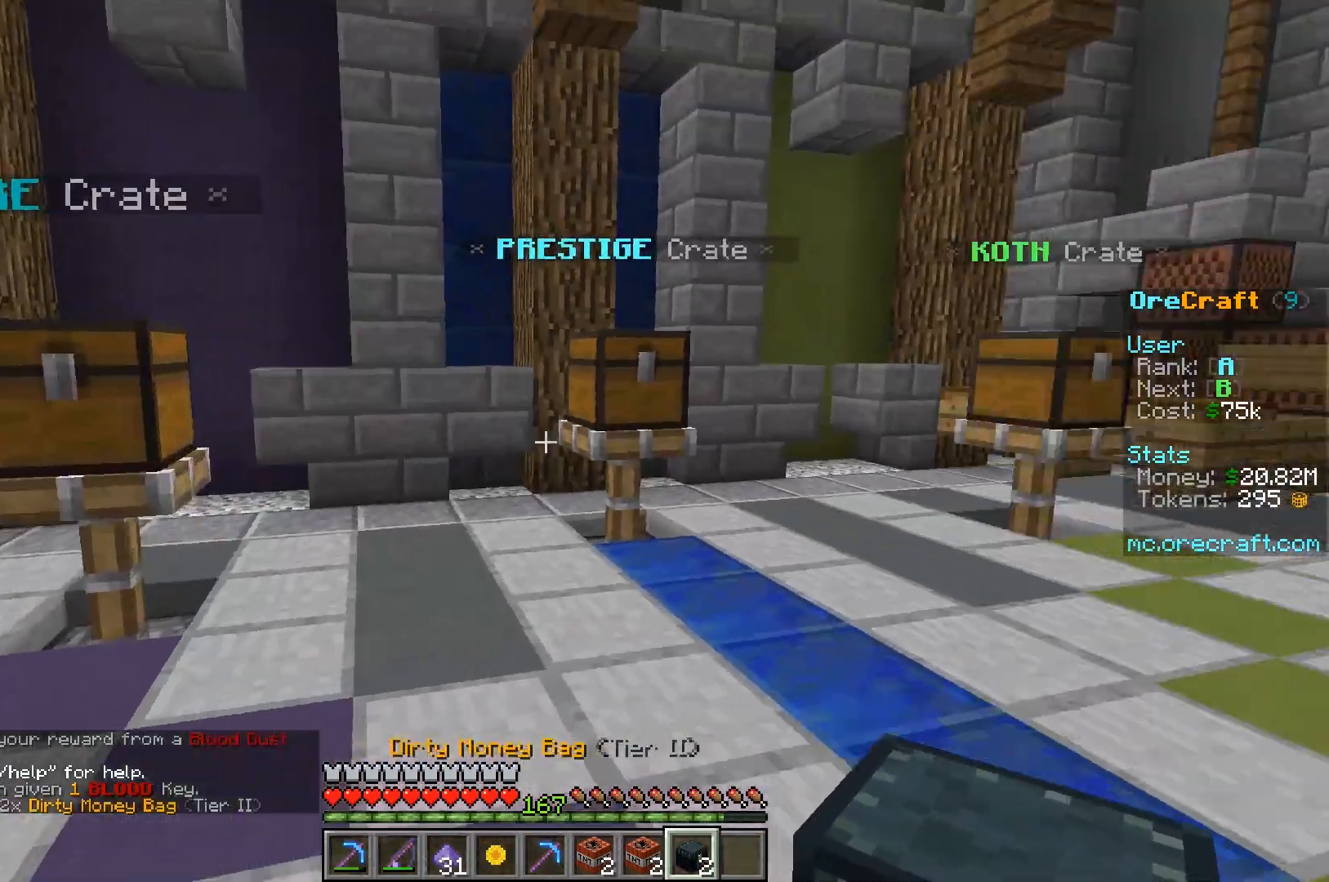
{"keys": ["s"], "mouse": []}